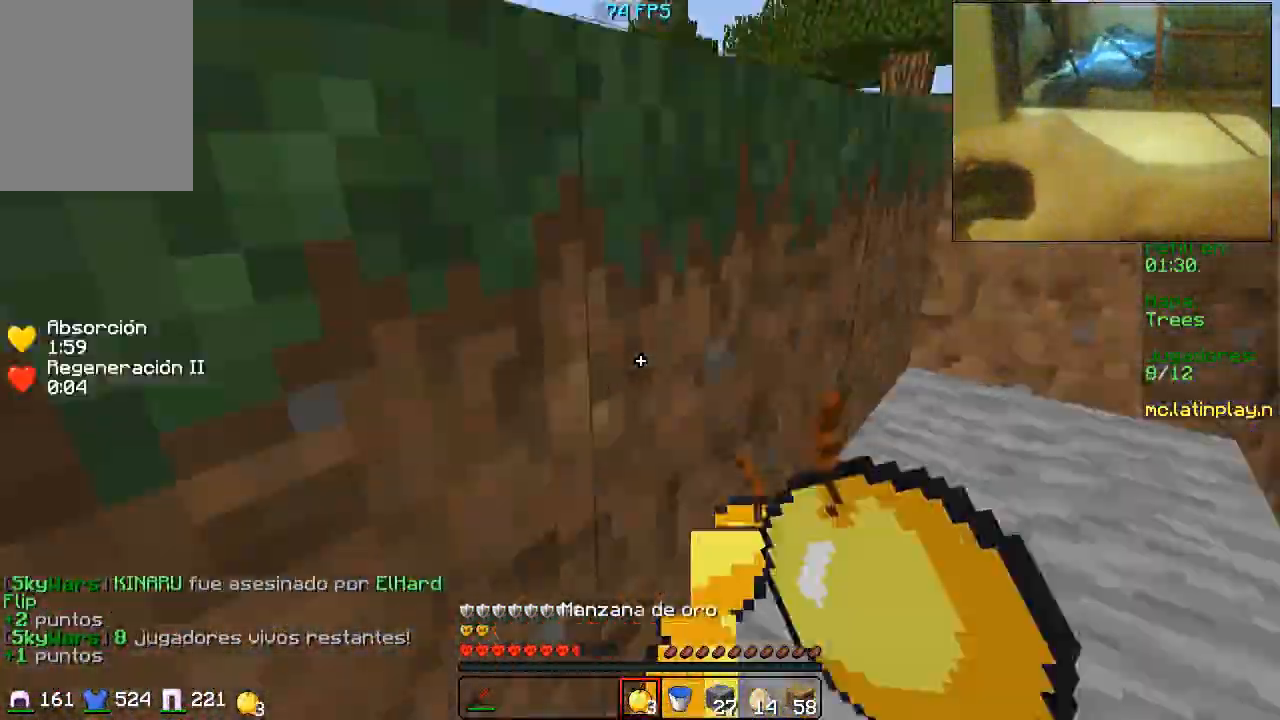
Gameplay with keyboard and mouse; each line is a JSON object with the keys and mouse buttons held at the frame after it. "events" lists presses ("down") and releases ("up") of "a", "d", "s", "w", "mouse_left" and "mouse_right" between this image and that frame as [ms after this image, input, new state], when the widget could be followed in between. "mouse_left", "mouse_right" = the "left", "right" buttons of the "mouse" list. No other keys are recorded. Fast repeated clicks can show as one long hold. Mouse movement is not recorded.
{"keys": ["d", "w"], "mouse": [], "events": [[100, "mouse_right", "up"], [167, "d", "up"], [500, "d", "down"]]}
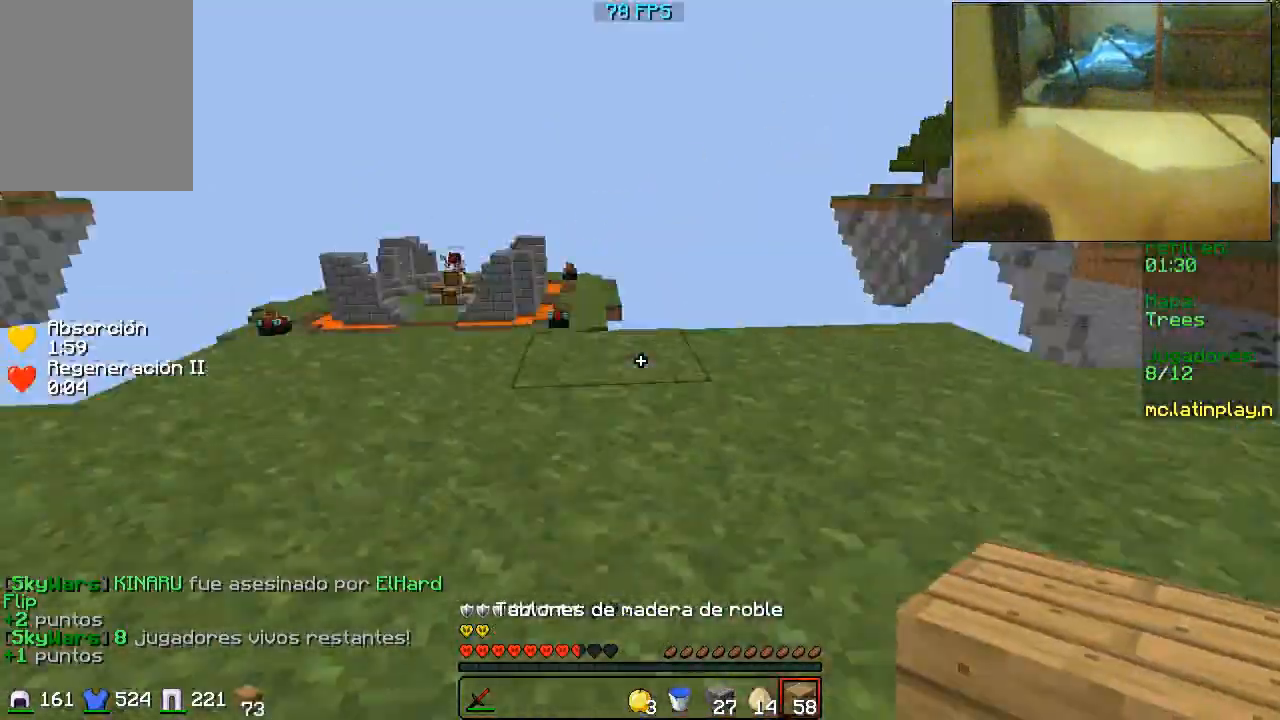
{"keys": ["d", "w"], "mouse": [], "events": []}
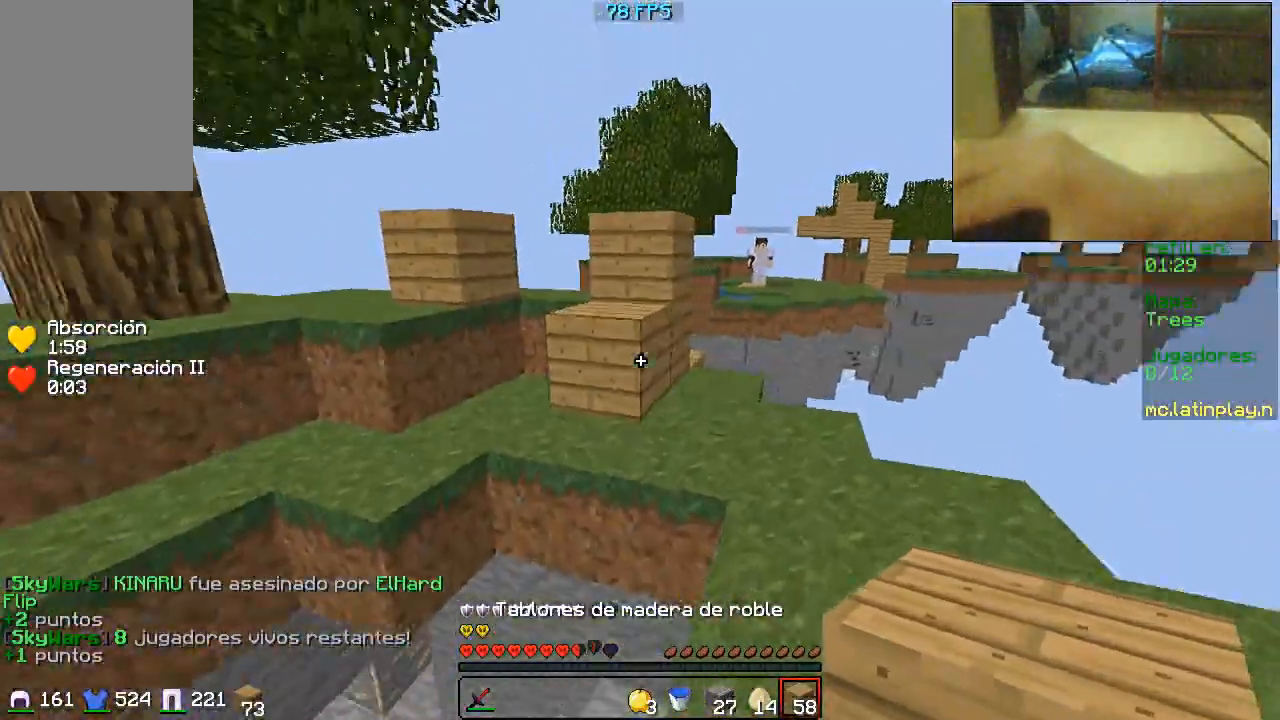
{"keys": ["w"], "mouse": [], "events": [[67, "d", "up"], [267, "a", "down"], [500, "a", "up"]]}
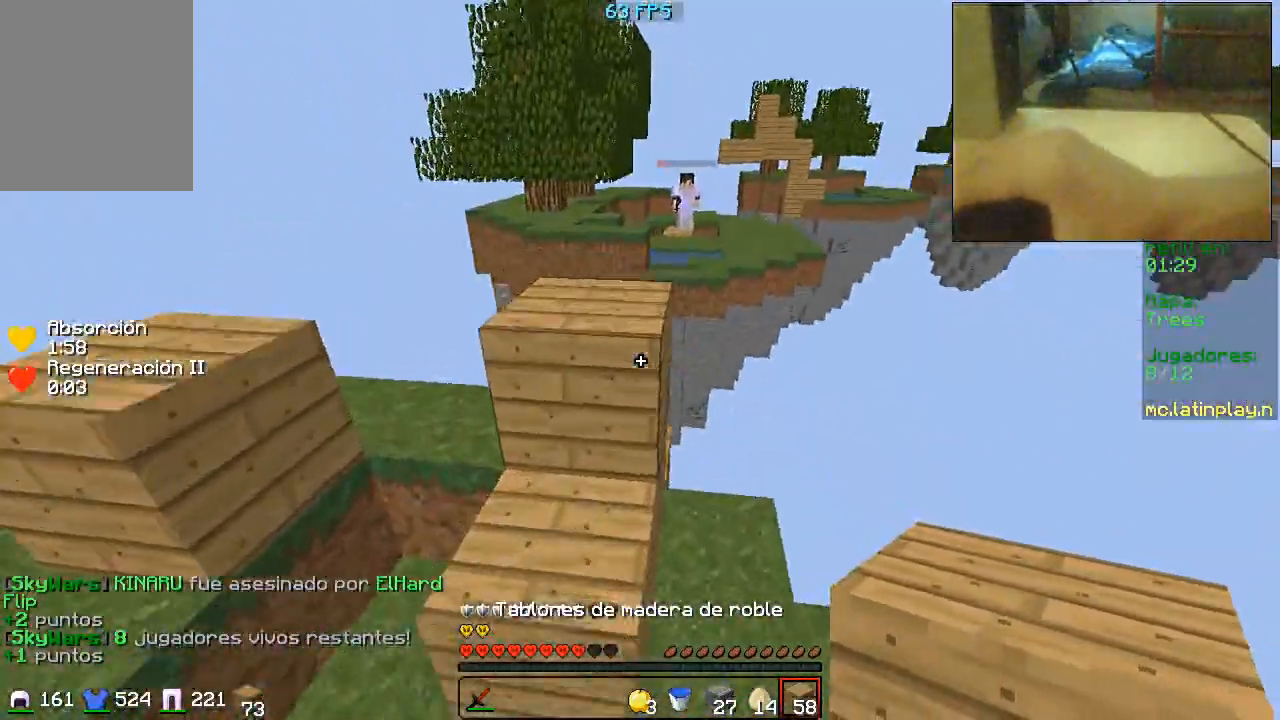
{"keys": ["d", "w"], "mouse": [], "events": [[100, "d", "down"], [300, "d", "up"], [500, "d", "down"]]}
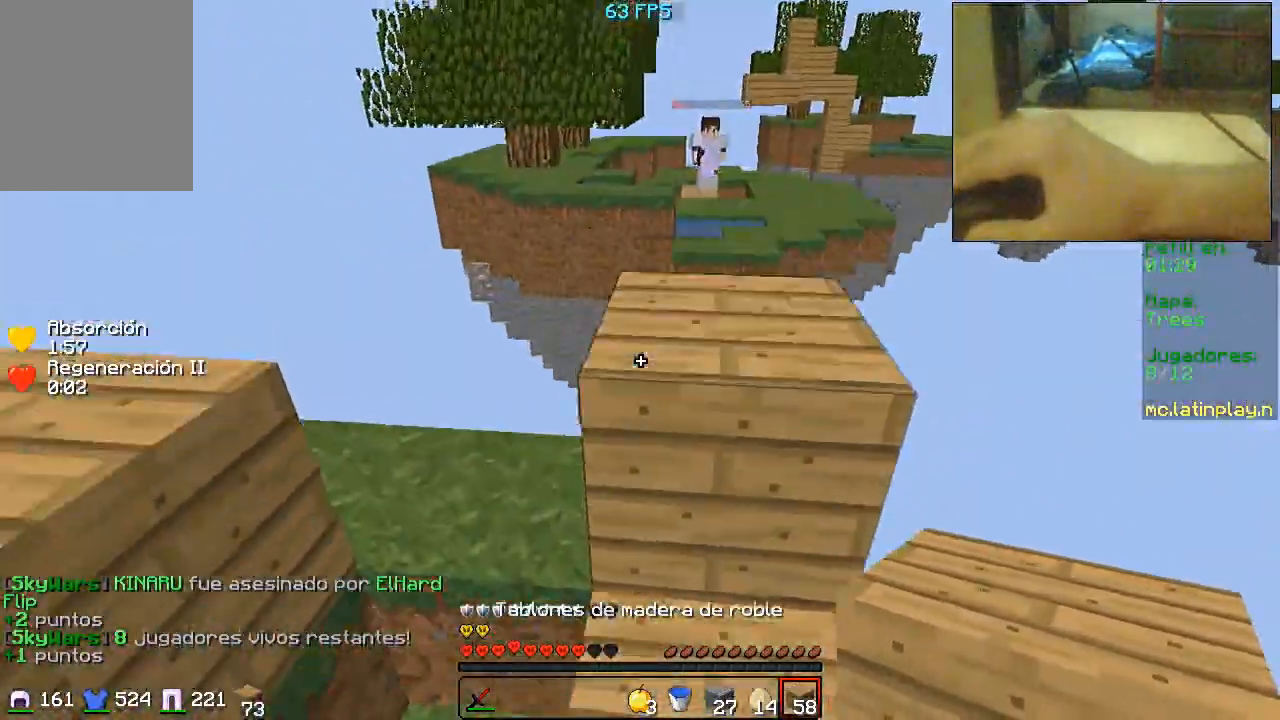
{"keys": ["w"], "mouse": [], "events": [[133, "d", "up"]]}
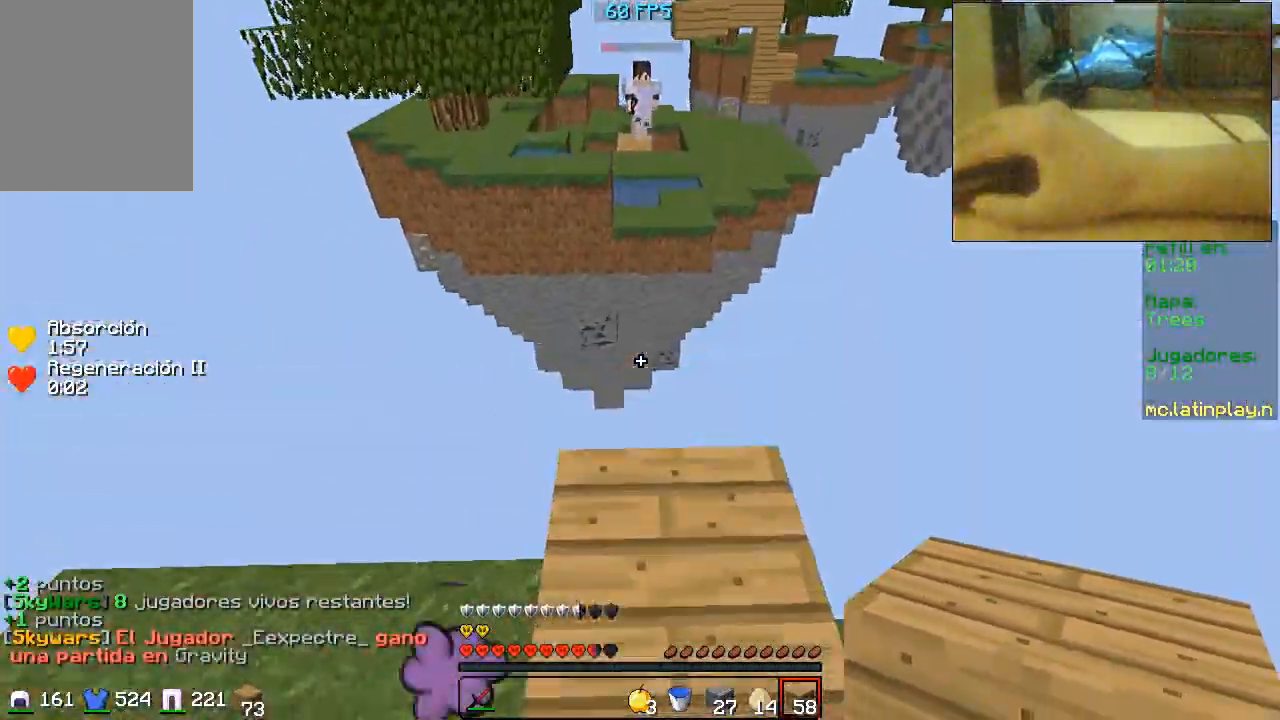
{"keys": ["d"], "mouse": [], "events": [[167, "d", "down"], [433, "w", "up"]]}
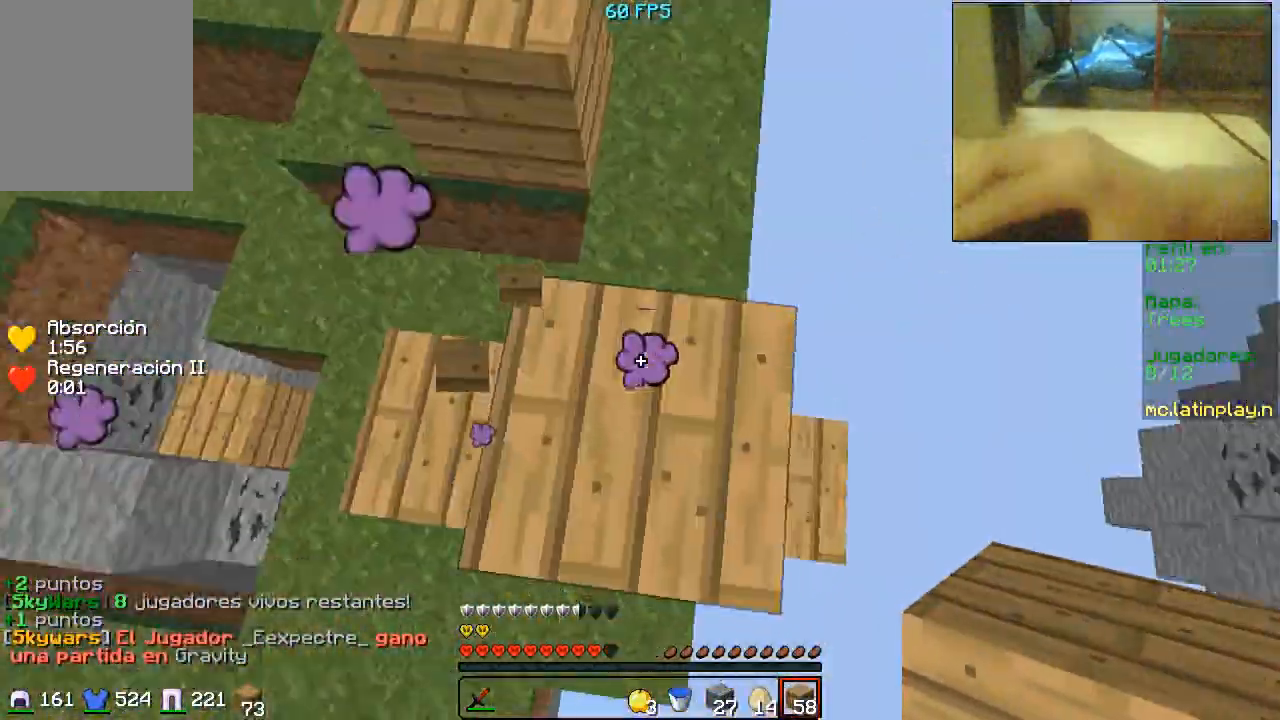
{"keys": ["d", "s"], "mouse": [], "events": [[33, "s", "down"], [200, "a", "down"], [333, "a", "up"]]}
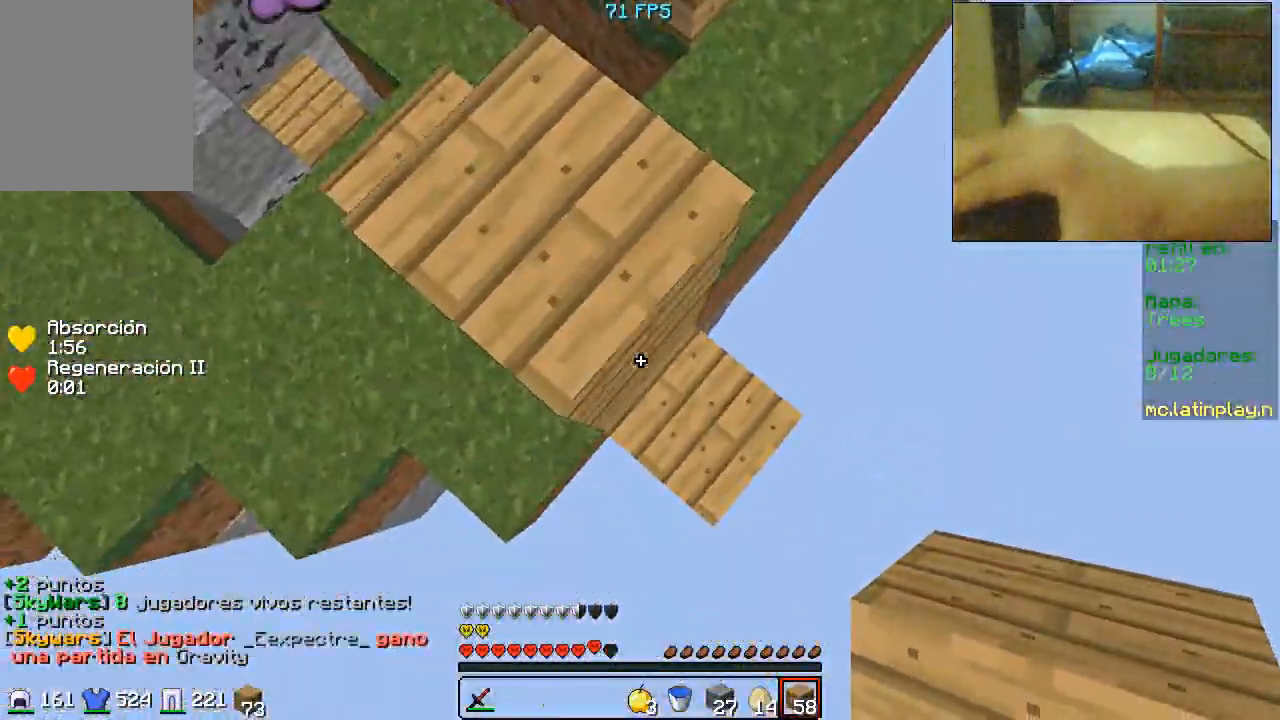
{"keys": ["d", "s"], "mouse": ["right"], "events": [[100, "mouse_right", "down"], [100, "s", "up"], [167, "s", "down"], [367, "mouse_right", "up"], [433, "mouse_right", "down"]]}
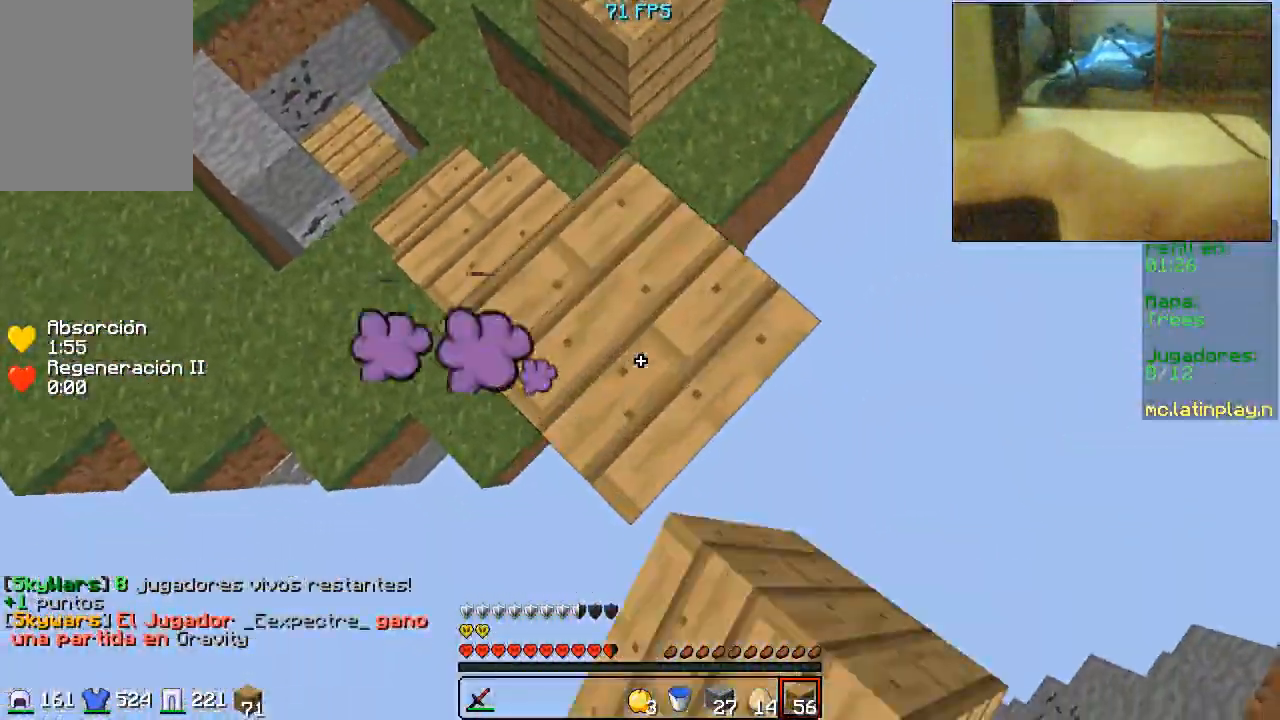
{"keys": ["d", "s"], "mouse": ["right"], "events": [[33, "mouse_right", "up"], [100, "mouse_right", "down"], [233, "mouse_right", "up"], [300, "mouse_right", "down"]]}
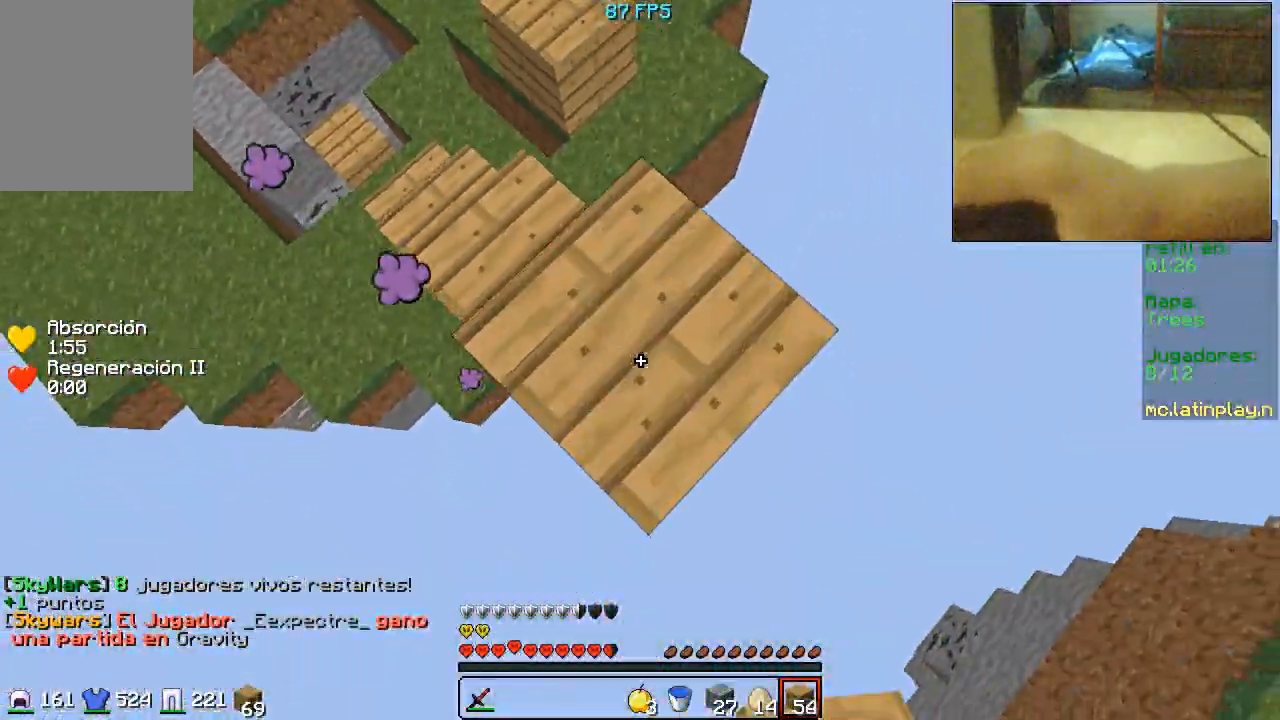
{"keys": ["a"], "mouse": [], "events": [[33, "mouse_right", "up"], [67, "mouse_right", "down"], [200, "mouse_right", "up"], [300, "mouse_right", "down"], [333, "a", "down"], [367, "d", "up"], [367, "mouse_right", "up"], [433, "s", "up"]]}
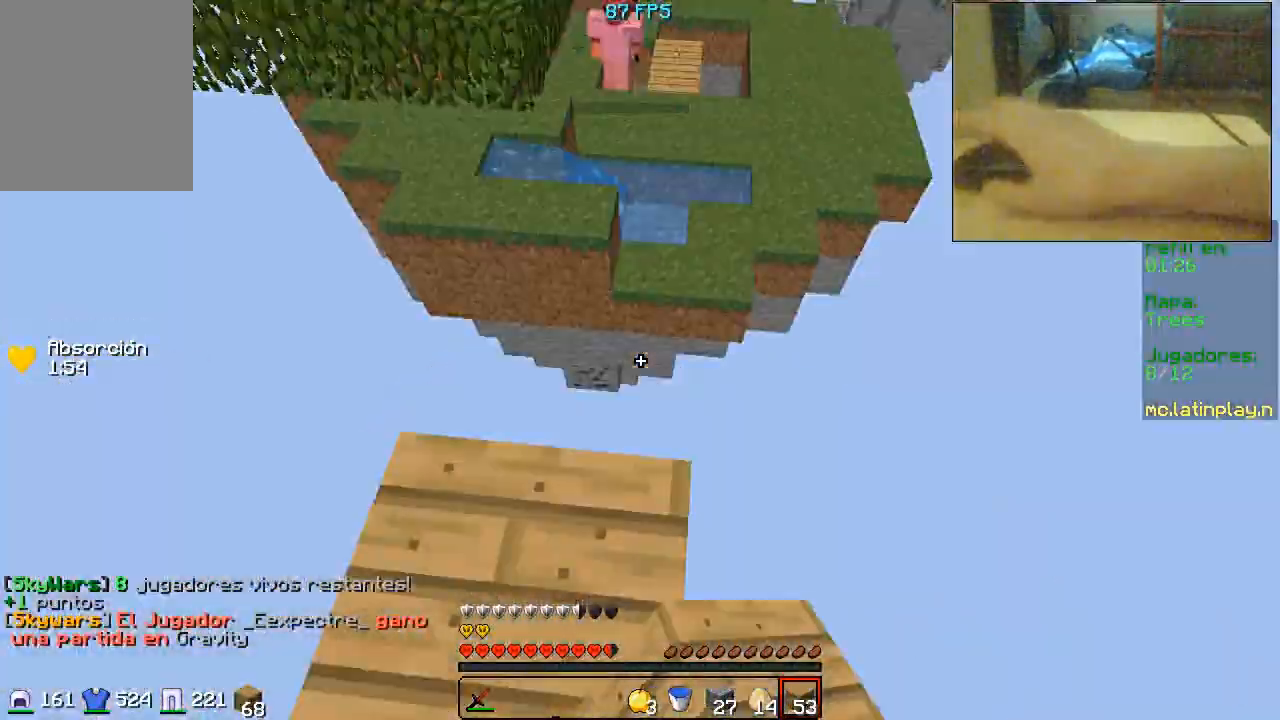
{"keys": ["s"], "mouse": ["right"], "events": [[100, "s", "down"], [200, "a", "up"], [500, "mouse_right", "down"]]}
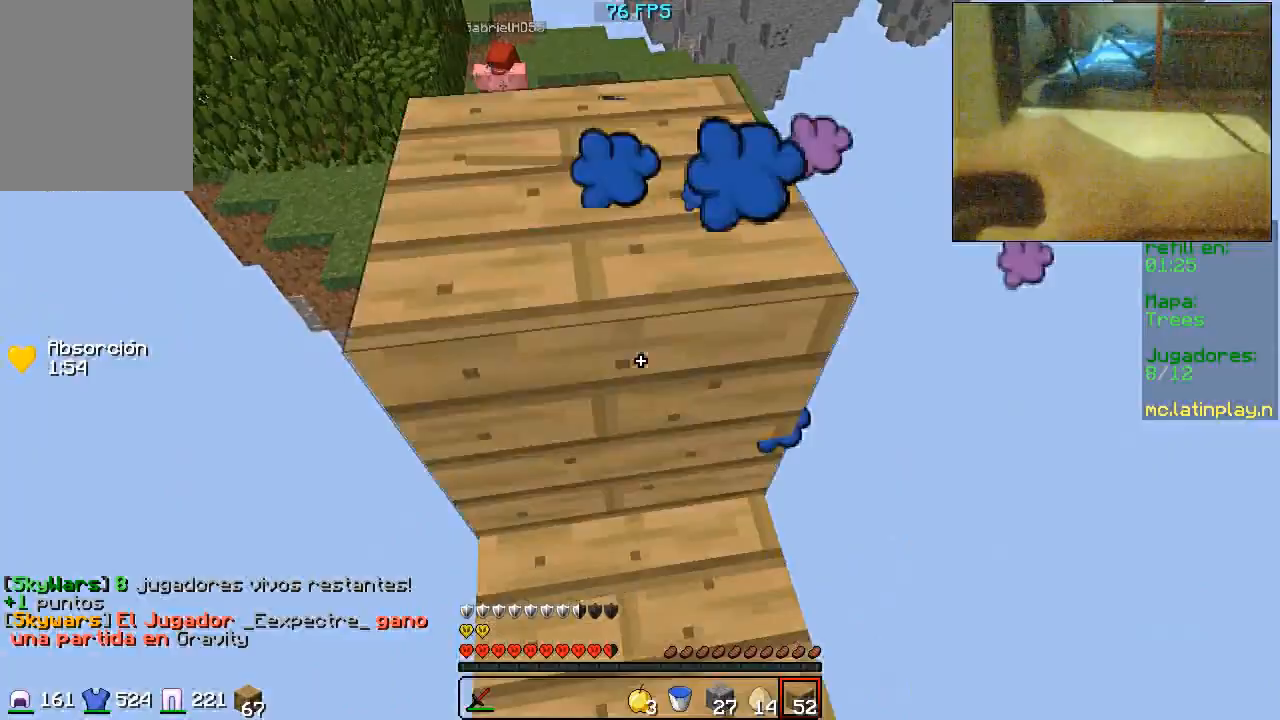
{"keys": ["w"], "mouse": [], "events": [[67, "s", "up"], [100, "mouse_right", "up"], [133, "w", "down"]]}
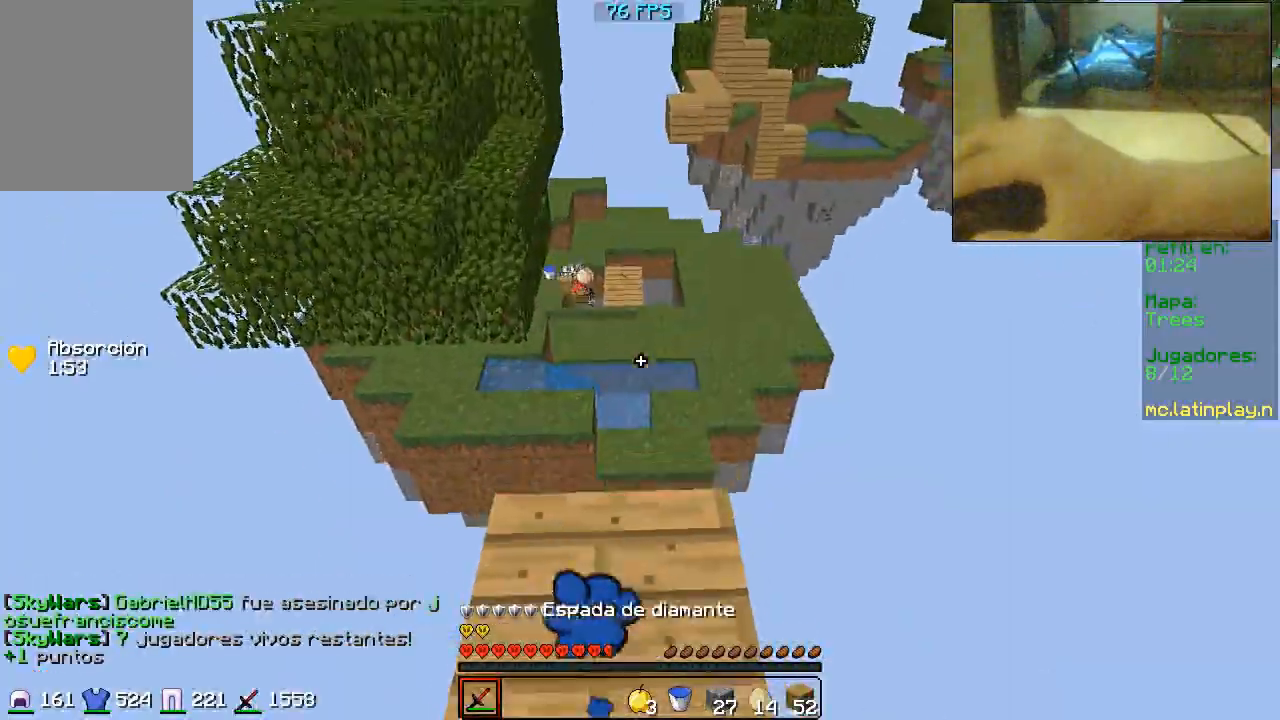
{"keys": ["w"], "mouse": [], "events": []}
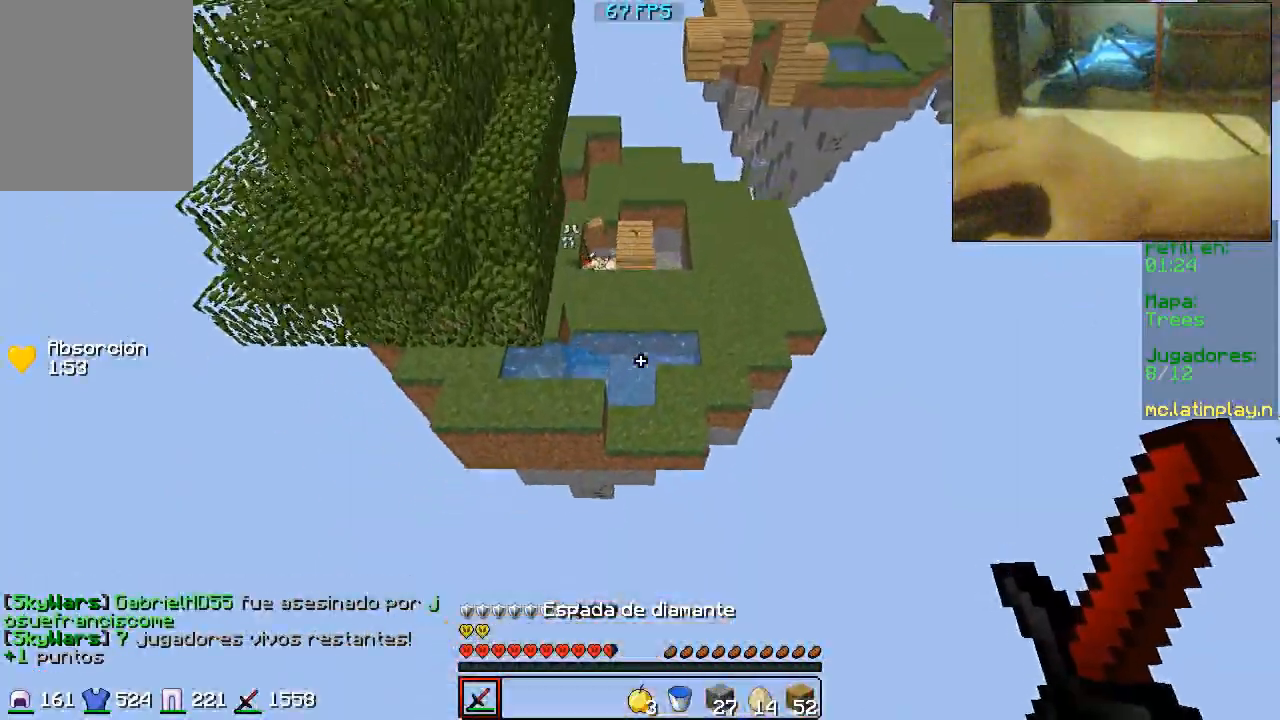
{"keys": ["w"], "mouse": [], "events": []}
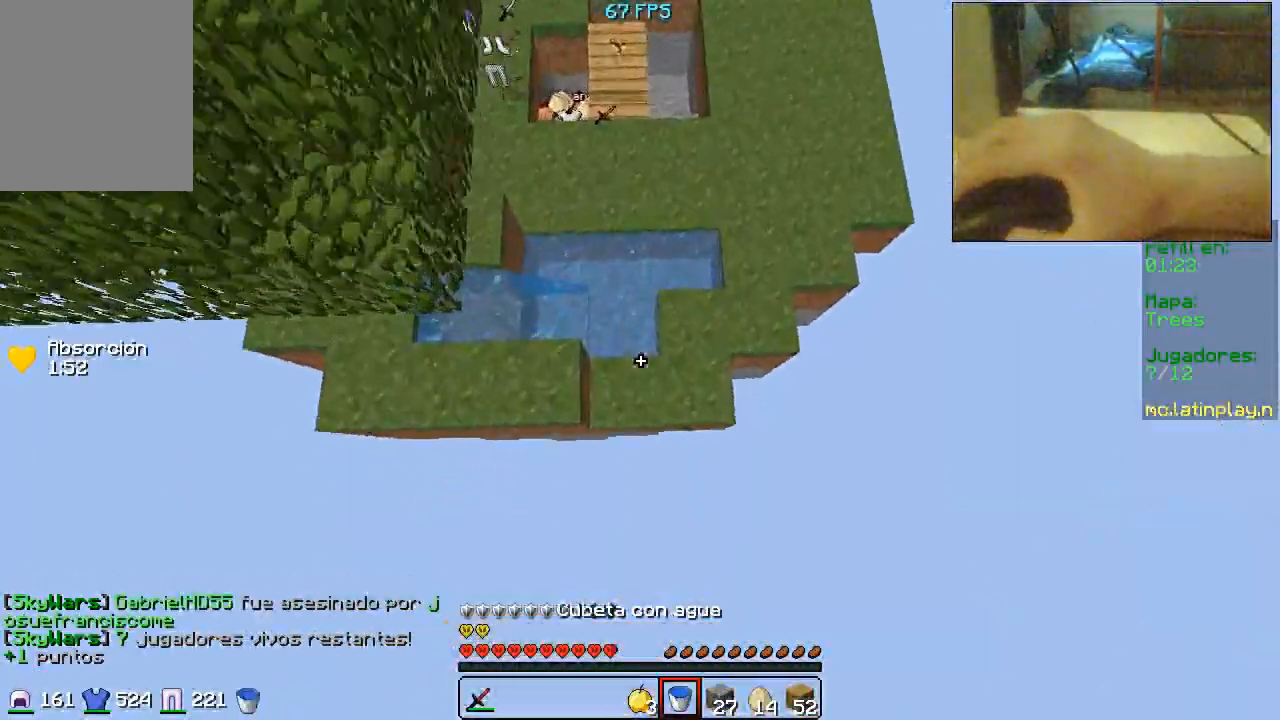
{"keys": ["w"], "mouse": [], "events": [[267, "a", "down"], [400, "a", "up"]]}
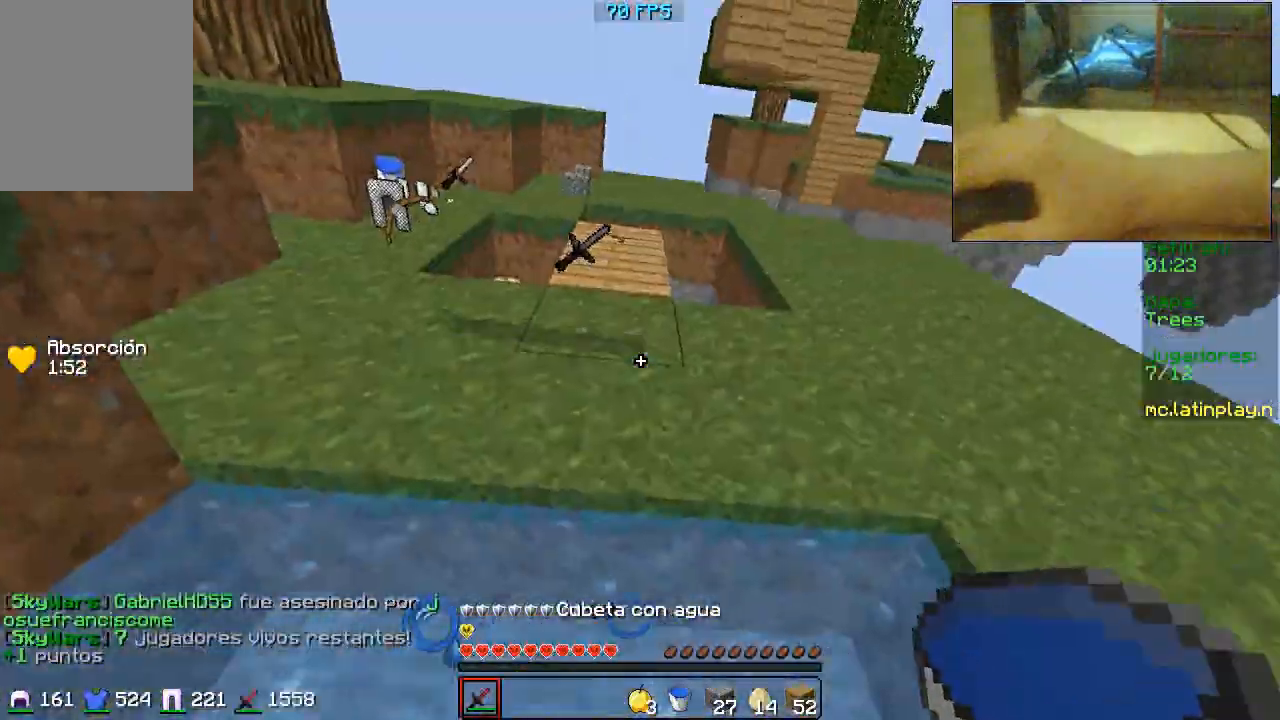
{"keys": ["w"], "mouse": [], "events": []}
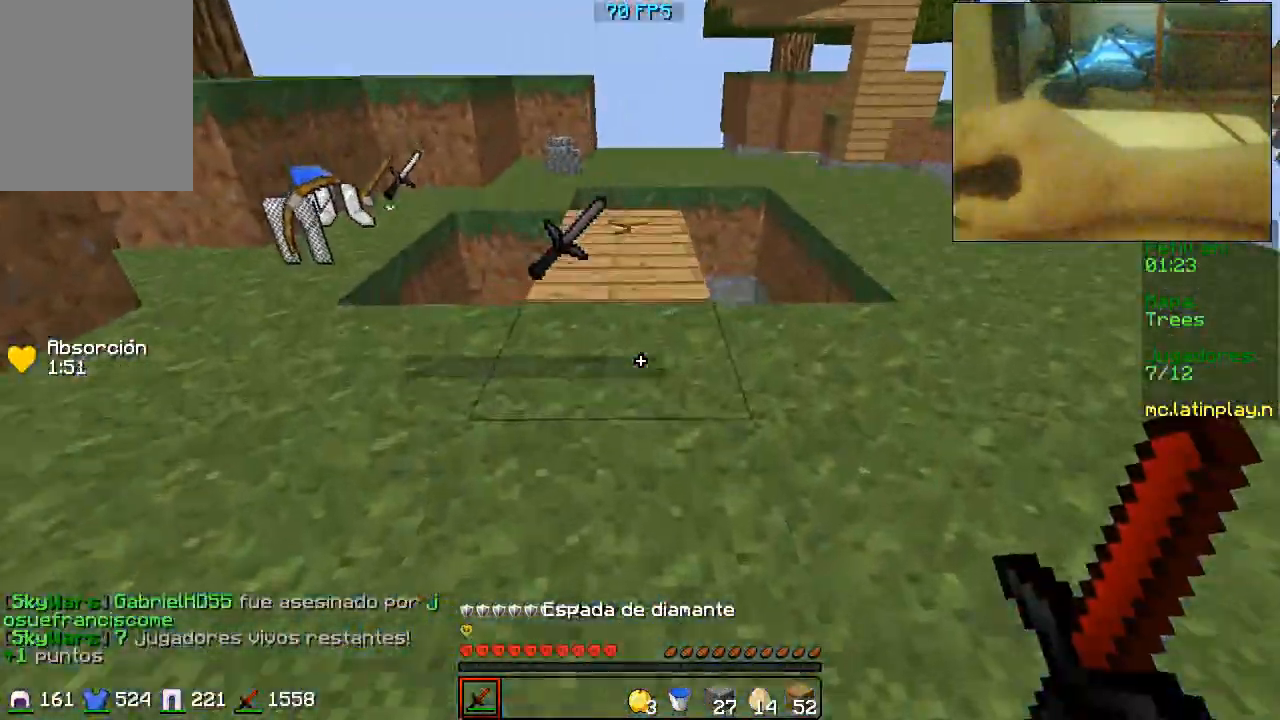
{"keys": ["d", "w"], "mouse": [], "events": [[467, "d", "down"]]}
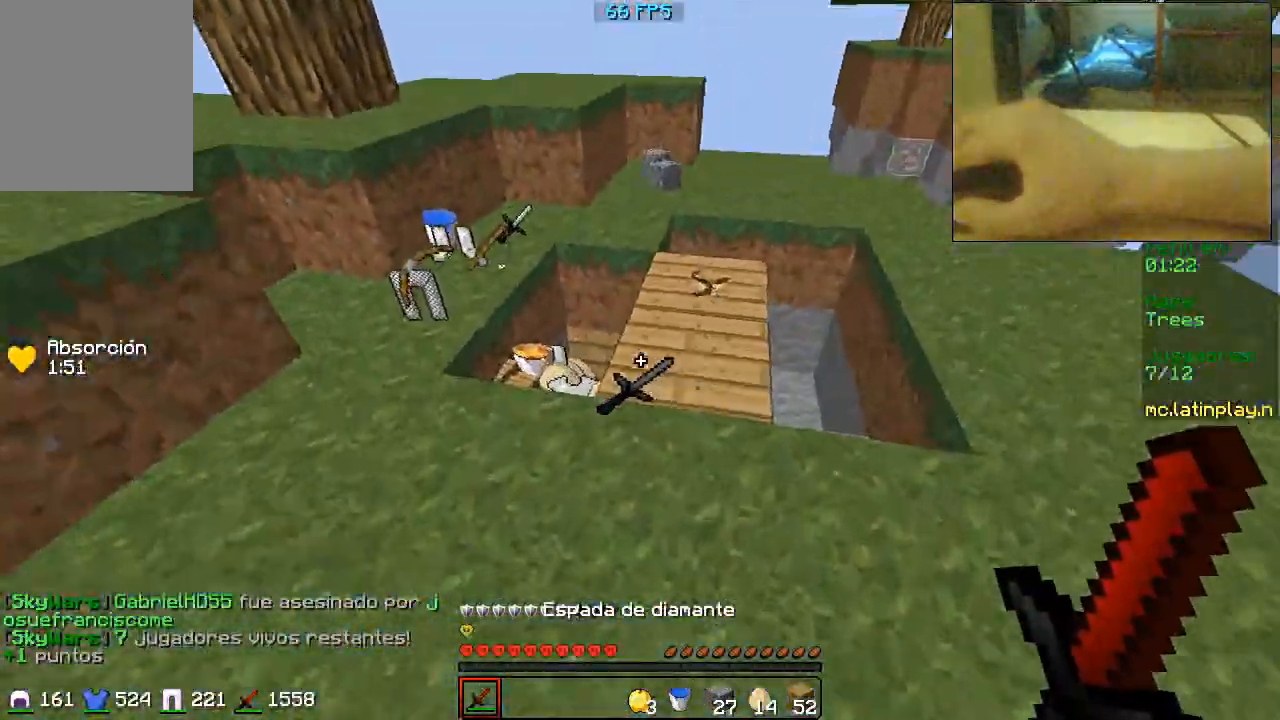
{"keys": ["a", "w"], "mouse": [], "events": [[333, "d", "up"], [367, "a", "down"]]}
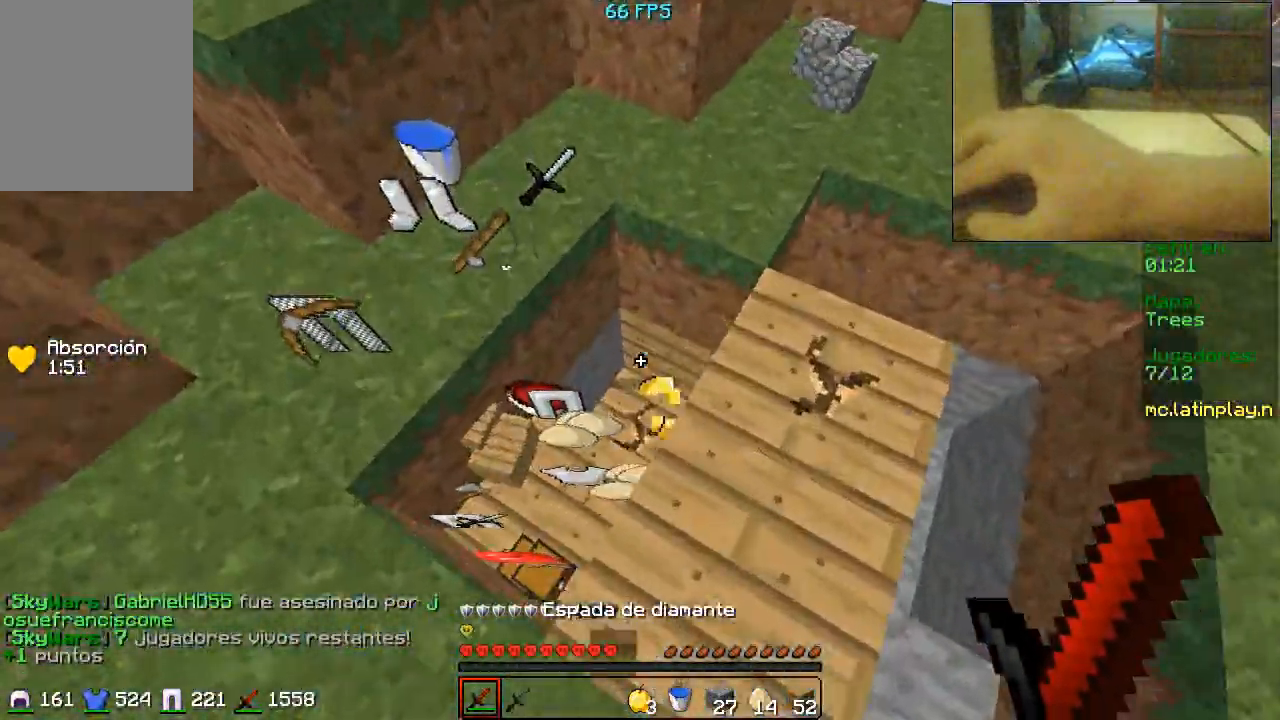
{"keys": ["s"], "mouse": [], "events": [[133, "d", "down"], [133, "mouse_left", "down"], [200, "a", "up"], [200, "mouse_left", "up"], [233, "mouse_left", "down"], [267, "w", "up"], [433, "d", "up"], [467, "mouse_left", "up"], [500, "s", "down"]]}
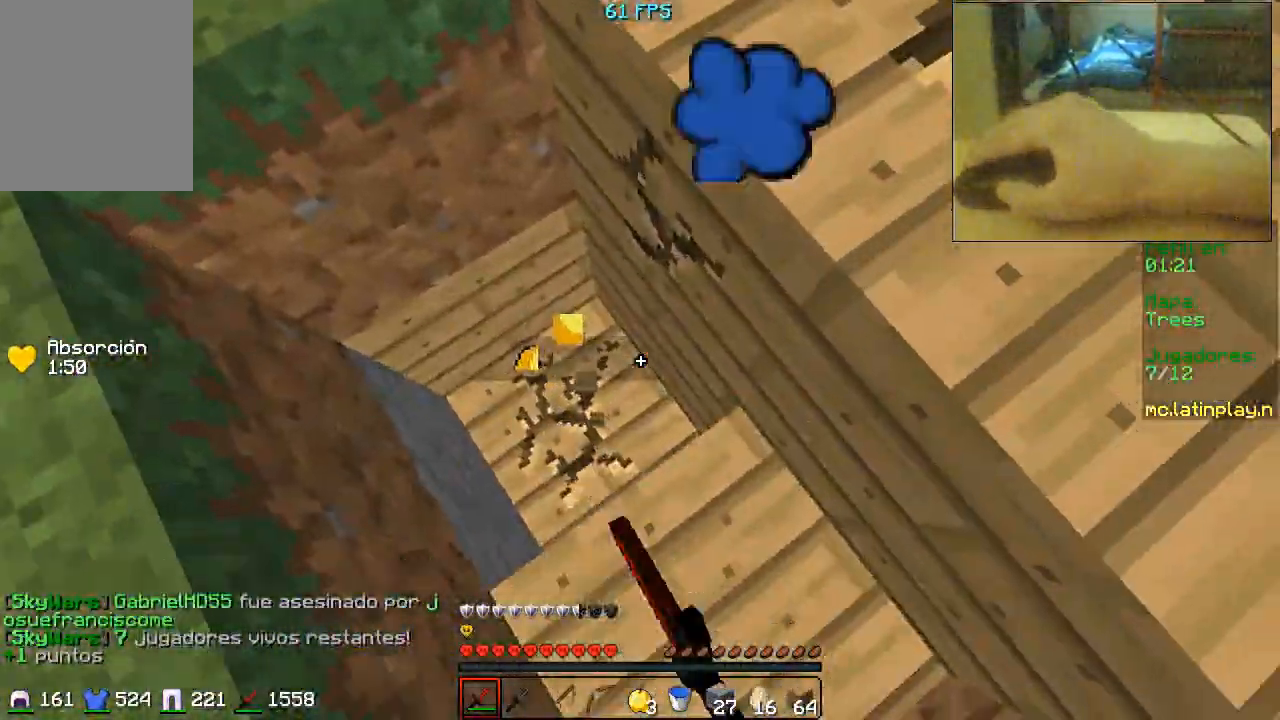
{"keys": ["s"], "mouse": ["right"], "events": [[133, "mouse_right", "down"], [267, "mouse_right", "up"], [300, "mouse_right", "down"]]}